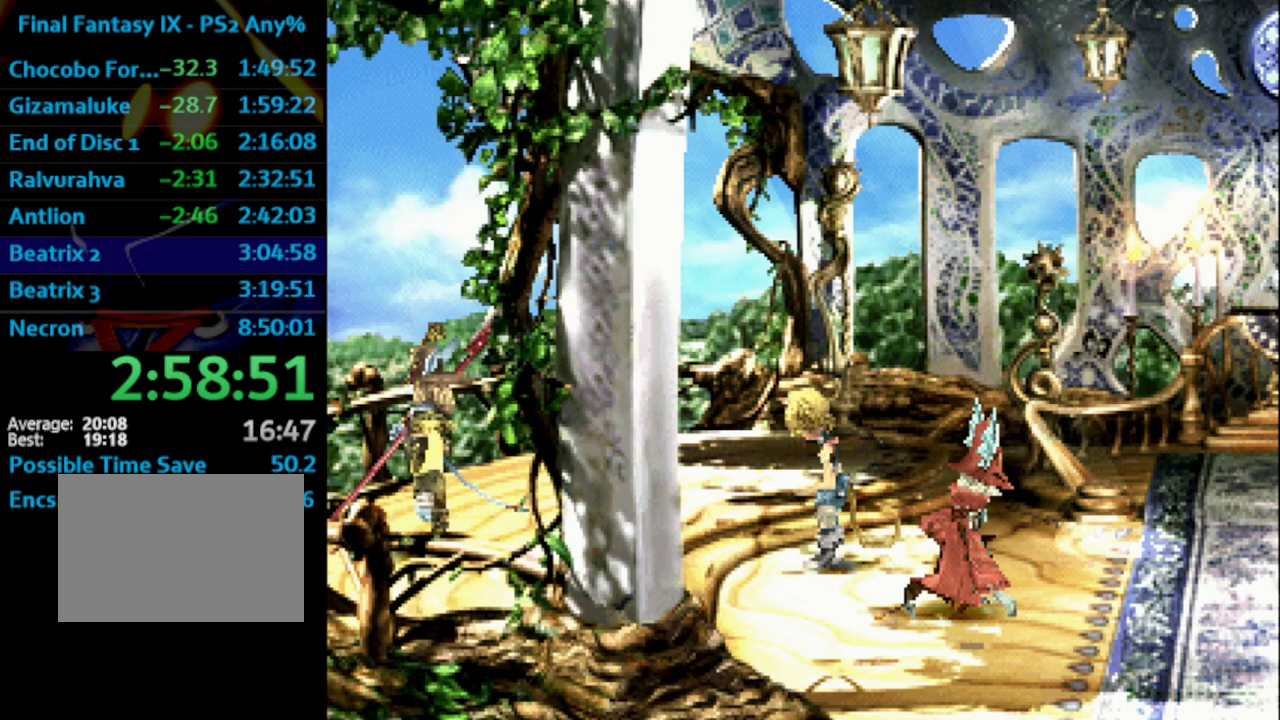
Gameplay with a controller (PlayStation layout); each line is a JSON object with the inputs held at the frame after it. "events" lists button and stick changes between this image and that frame as [ms after this image, input, new state], when the widget could be followed in between. Not read: L3 R3.
{"buttons": ["SQUARE"], "left_stick": "center", "right_stick": "center", "events": [[17, "SQUARE", "up"], [50, "CROSS", "up"], [100, "CROSS", "down"], [117, "CROSS", "up"], [167, "SQUARE", "down"], [233, "CROSS", "down"], [233, "SQUARE", "up"], [267, "CROSS", "up"], [317, "SQUARE", "down"], [383, "SQUARE", "up"], [450, "CROSS", "down"], [467, "CROSS", "up"], [500, "SQUARE", "down"]]}
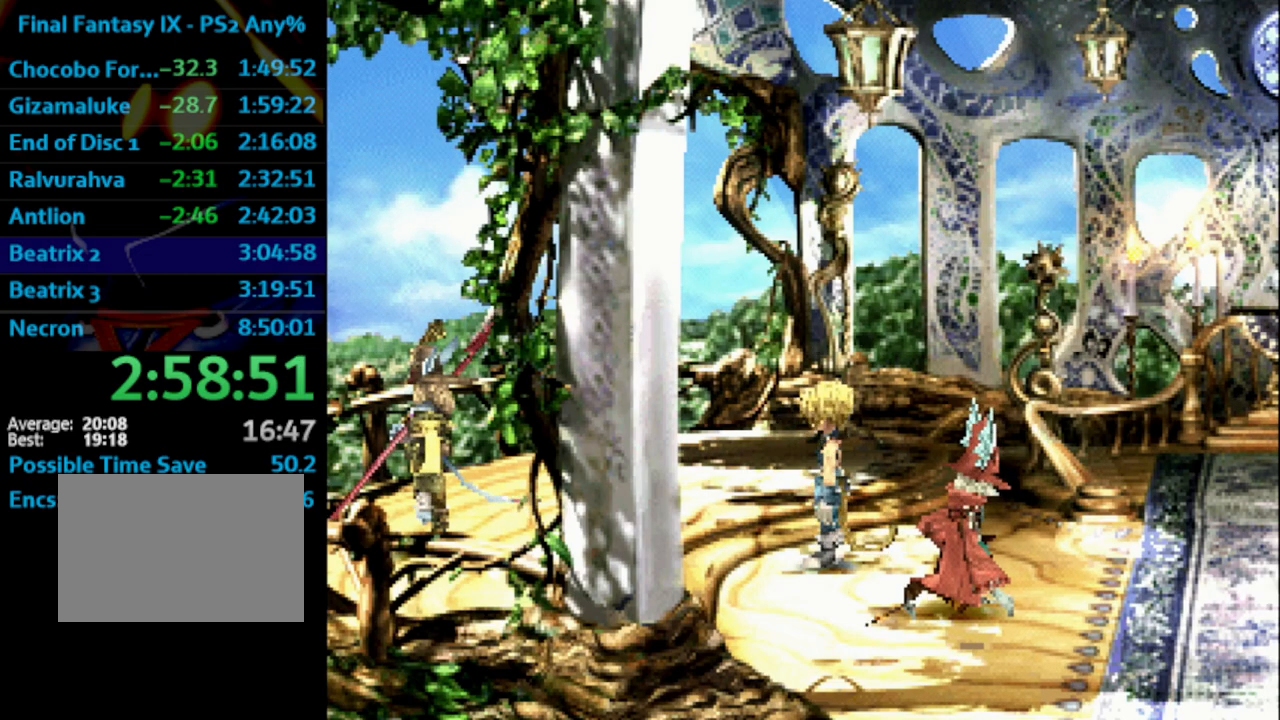
{"buttons": ["SQUARE"], "left_stick": "center", "right_stick": "center", "events": [[50, "SQUARE", "up"], [117, "SQUARE", "down"], [150, "CROSS", "down"], [233, "SQUARE", "up"], [283, "CROSS", "up"], [283, "SQUARE", "down"], [417, "CROSS", "down"], [450, "SQUARE", "up"], [467, "CROSS", "up"], [467, "SQUARE", "down"]]}
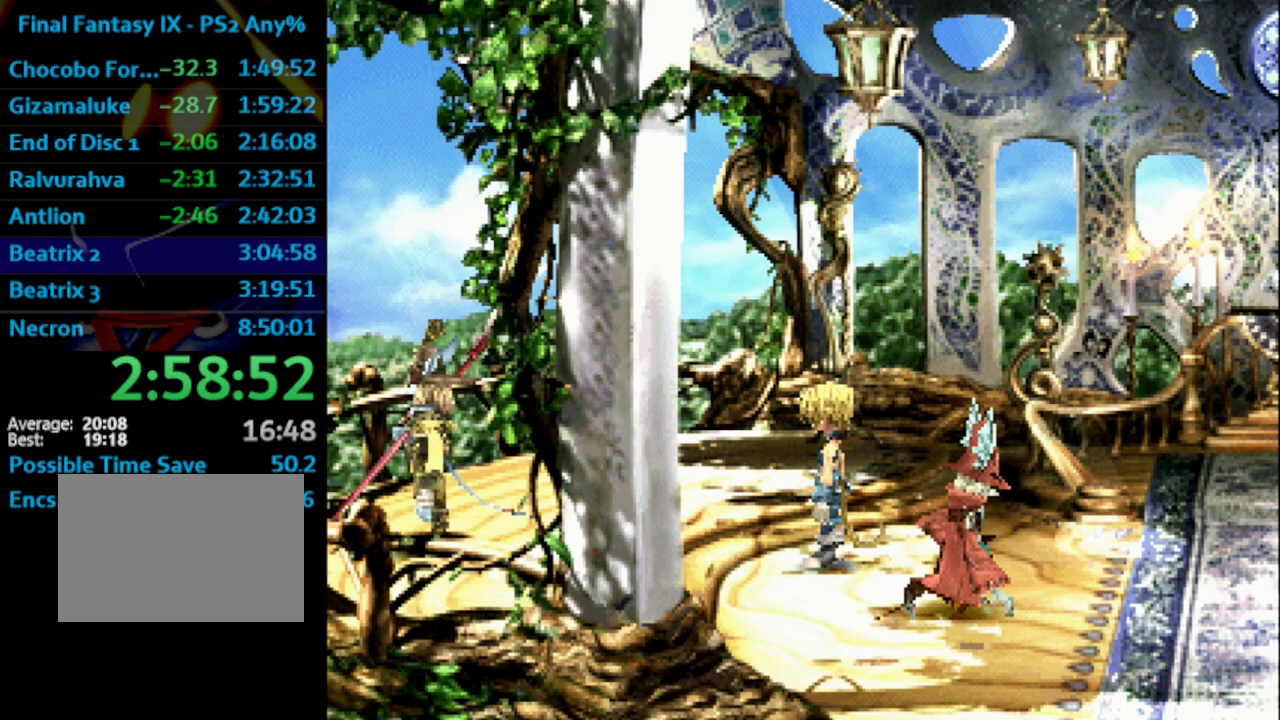
{"buttons": ["SQUARE"], "left_stick": "center", "right_stick": "center", "events": [[117, "CROSS", "down"], [150, "CROSS", "up"], [150, "SQUARE", "up"], [167, "SQUARE", "down"], [217, "SQUARE", "up"], [250, "SQUARE", "down"], [300, "CROSS", "down"], [350, "SQUARE", "up"], [367, "CROSS", "up"], [400, "SQUARE", "down"], [433, "SQUARE", "up"], [483, "SQUARE", "down"]]}
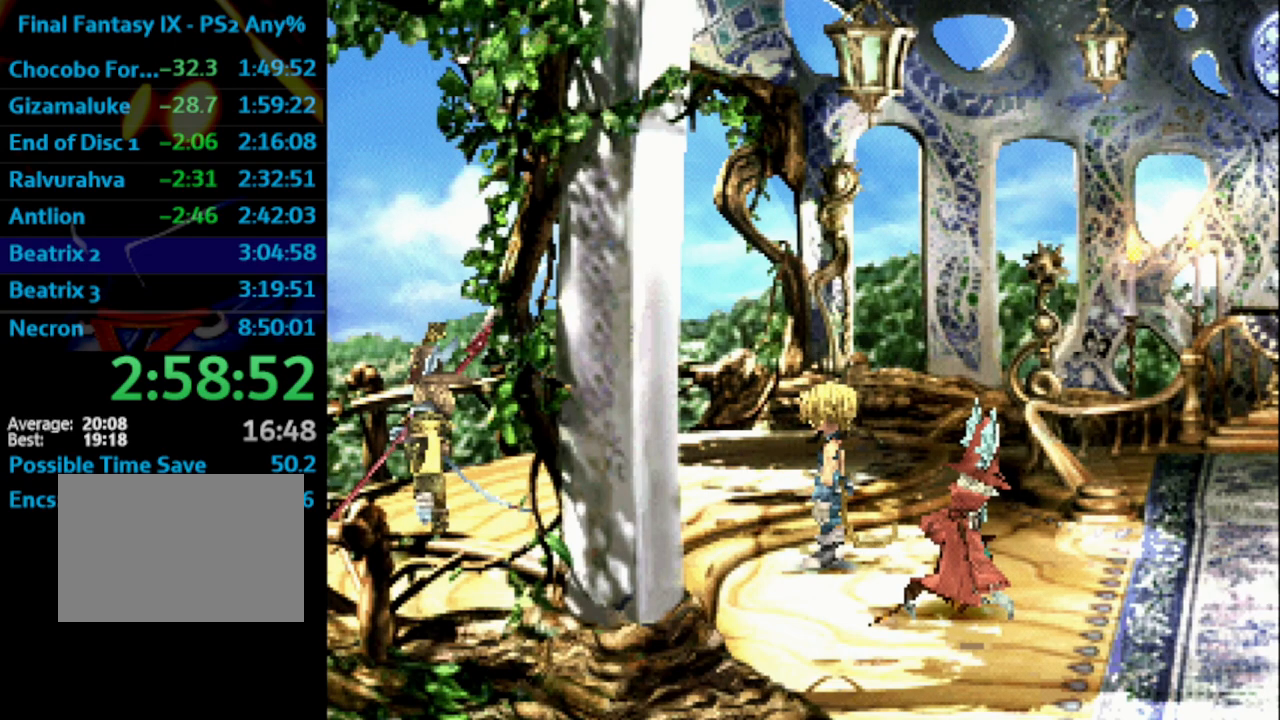
{"buttons": ["CROSS", "SQUARE"], "left_stick": "center", "right_stick": "center", "events": [[83, "SQUARE", "up"], [183, "SQUARE", "down"], [267, "SQUARE", "up"], [367, "CROSS", "down"], [383, "SQUARE", "down"], [417, "CROSS", "up"], [433, "SQUARE", "up"], [467, "CROSS", "down"], [483, "SQUARE", "down"]]}
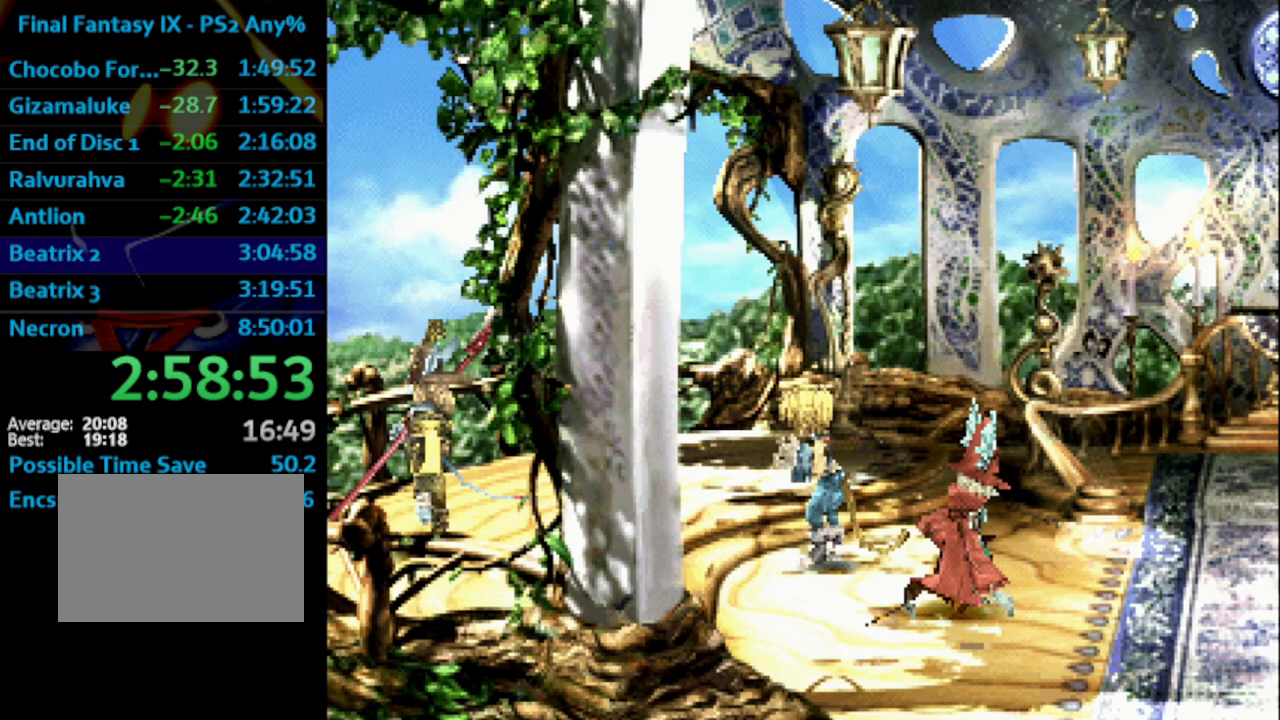
{"buttons": ["CROSS"], "left_stick": "center", "right_stick": "center", "events": [[17, "CROSS", "up"], [50, "SQUARE", "up"], [100, "CROSS", "down"], [117, "SQUARE", "down"], [133, "CROSS", "up"], [150, "CROSS", "down"], [150, "SQUARE", "up"], [200, "CROSS", "up"], [200, "SQUARE", "down"], [250, "SQUARE", "up"], [267, "CROSS", "down"], [283, "CROSS", "up"], [333, "SQUARE", "down"], [383, "SQUARE", "up"], [433, "SQUARE", "down"], [483, "CROSS", "down"], [483, "SQUARE", "up"]]}
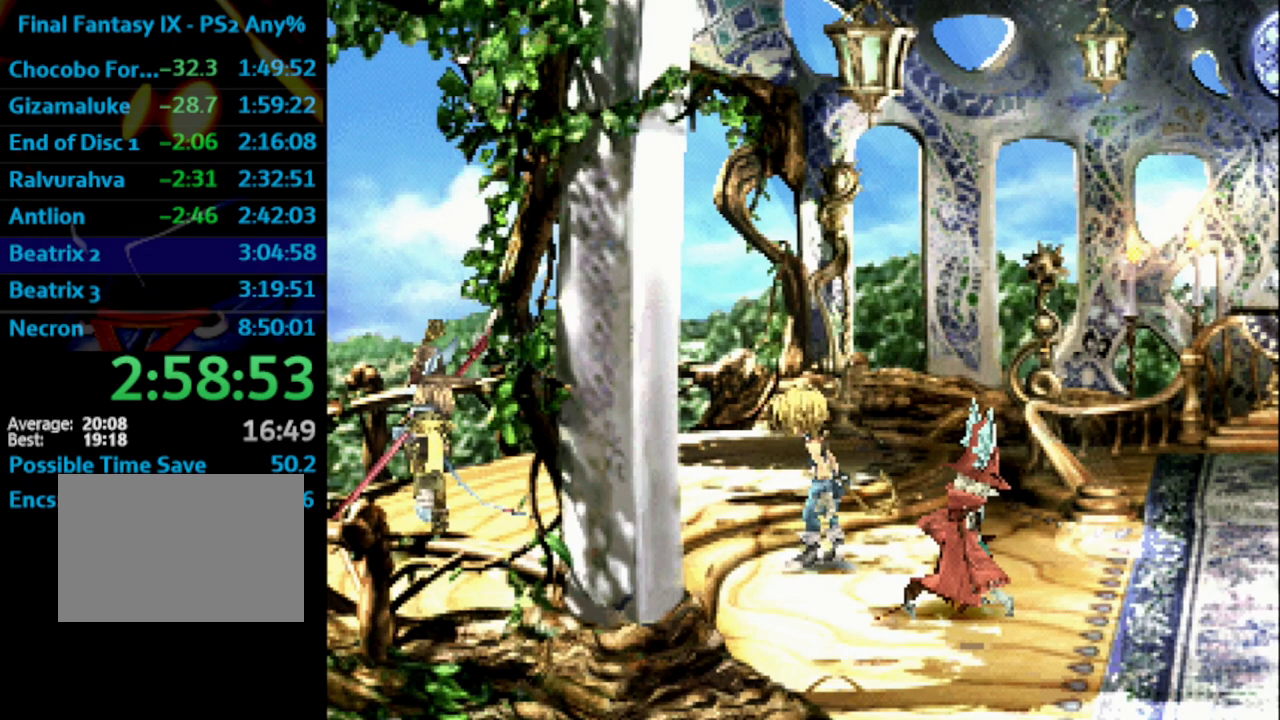
{"buttons": [], "left_stick": "center", "right_stick": "center", "events": [[17, "CROSS", "up"], [83, "SQUARE", "down"], [117, "SQUARE", "up"], [183, "SQUARE", "down"], [217, "CROSS", "down"], [233, "SQUARE", "up"], [250, "CROSS", "up"], [333, "CROSS", "down"], [367, "CROSS", "up"], [433, "CROSS", "down"], [467, "CROSS", "up"]]}
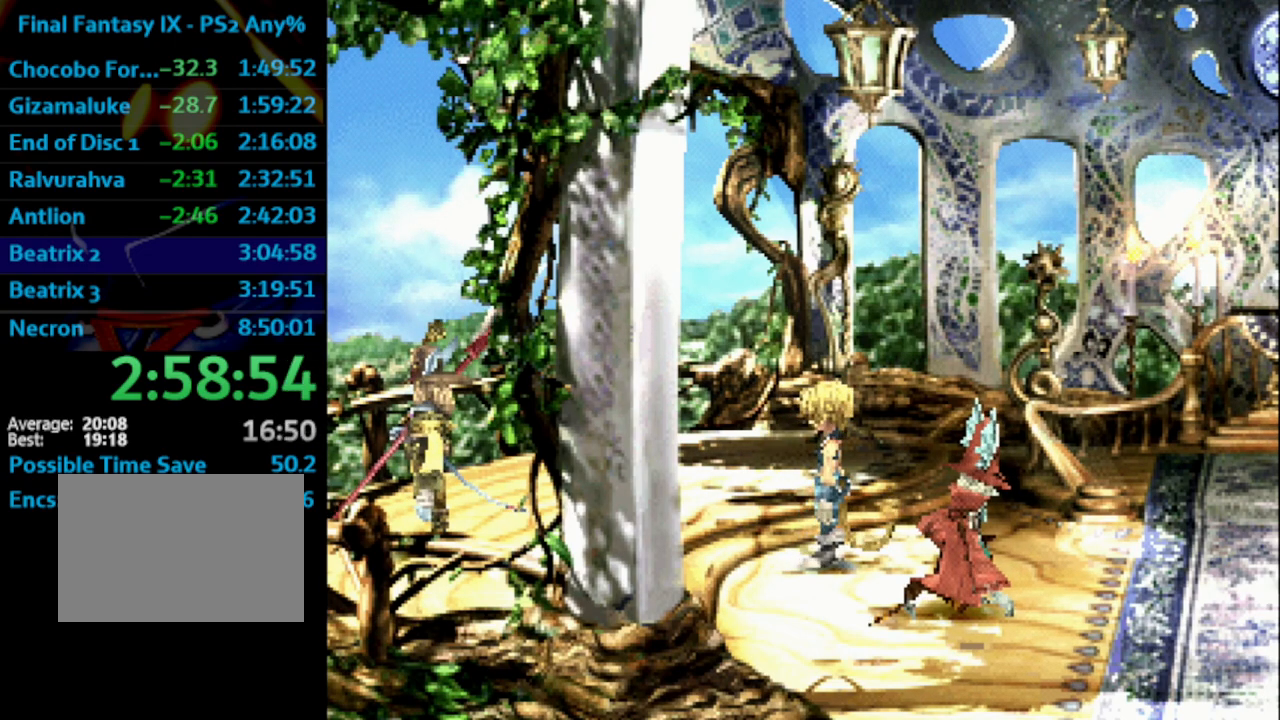
{"buttons": ["CROSS"], "left_stick": "center", "right_stick": "center", "events": [[50, "SQUARE", "down"], [67, "SQUARE", "up"], [133, "CROSS", "down"], [167, "SQUARE", "down"], [183, "CROSS", "up"], [200, "SQUARE", "up"], [233, "CROSS", "down"], [283, "CROSS", "up"], [300, "SQUARE", "down"], [350, "SQUARE", "up"], [367, "CROSS", "down"], [400, "CROSS", "up"], [433, "SQUARE", "down"], [450, "CROSS", "down"], [450, "SQUARE", "up"]]}
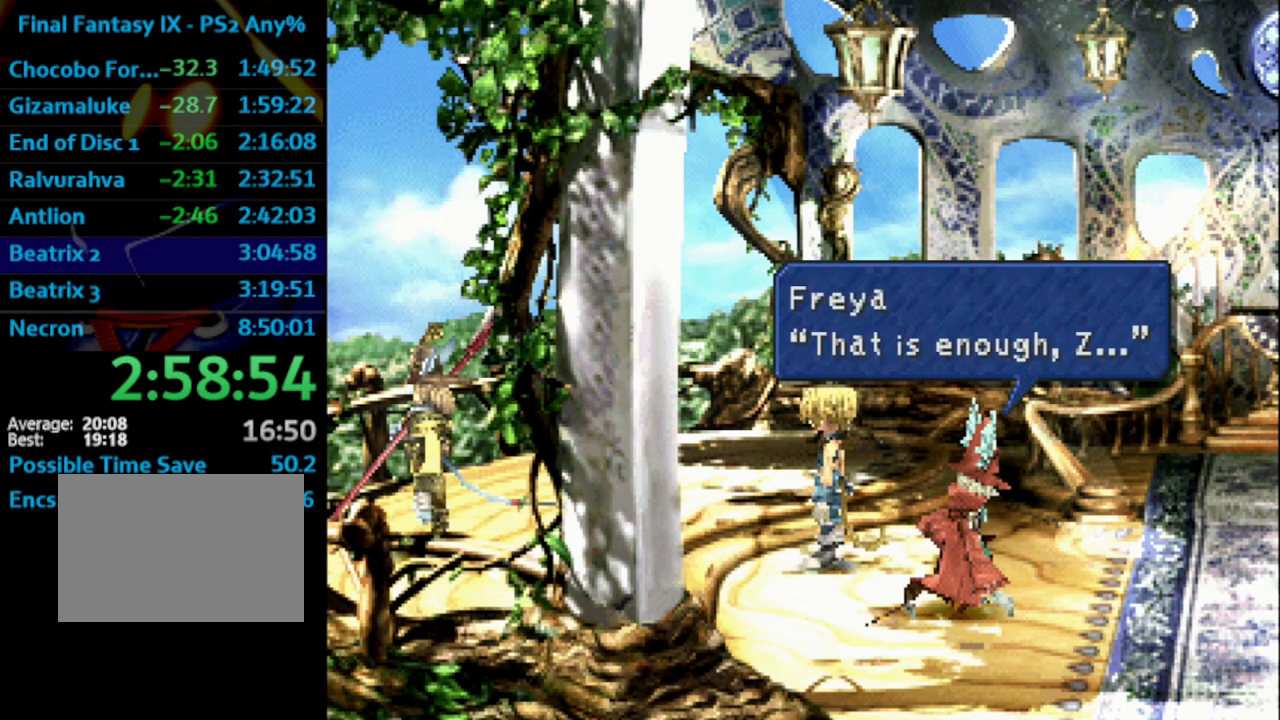
{"buttons": [], "left_stick": "center", "right_stick": "center", "events": [[17, "CROSS", "up"], [100, "CROSS", "down"], [133, "CROSS", "up"], [183, "CROSS", "down"], [183, "SQUARE", "down"], [200, "SQUARE", "up"], [233, "CROSS", "up"], [333, "CROSS", "down"], [383, "CROSS", "up"], [417, "SQUARE", "down"], [433, "CROSS", "down"], [450, "SQUARE", "up"], [483, "CROSS", "up"]]}
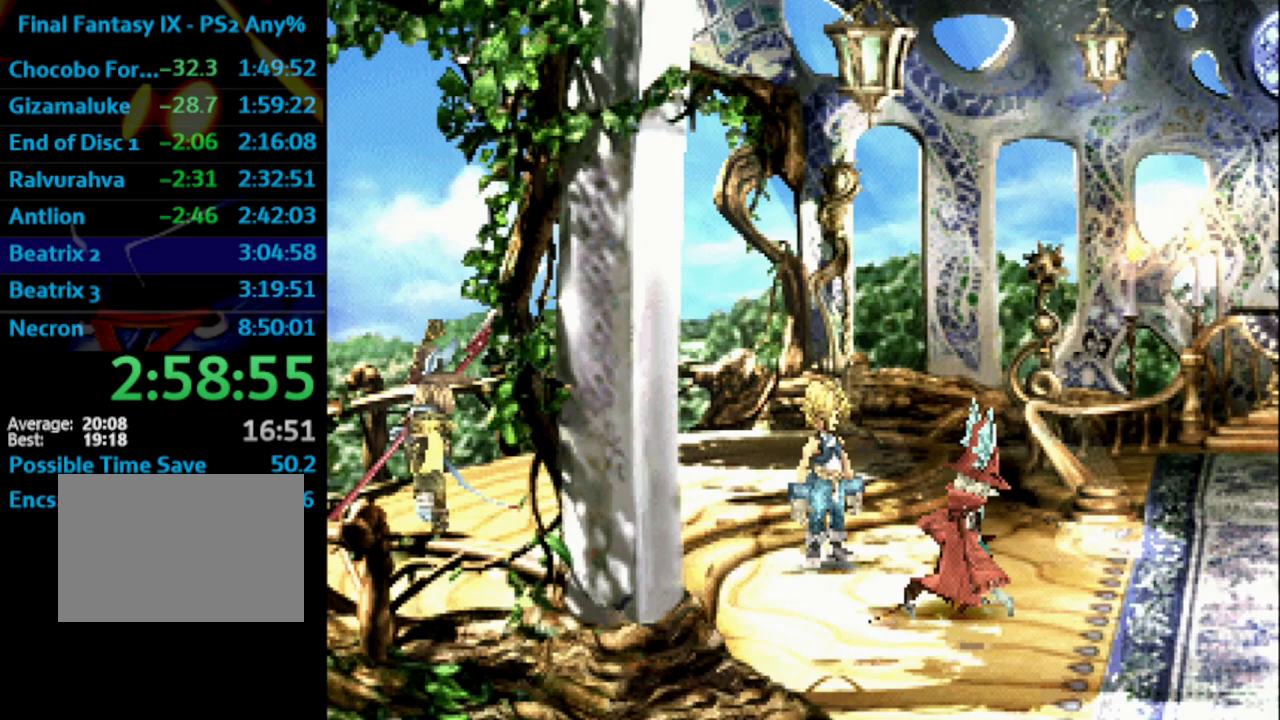
{"buttons": ["SQUARE"], "left_stick": "center", "right_stick": "center", "events": [[50, "SQUARE", "down"], [83, "CROSS", "down"], [117, "CROSS", "up"], [117, "SQUARE", "up"], [183, "CROSS", "down"], [200, "CROSS", "up"], [200, "SQUARE", "down"], [233, "SQUARE", "up"], [300, "CROSS", "down"], [350, "CROSS", "up"], [350, "SQUARE", "down"], [383, "SQUARE", "up"], [400, "CROSS", "down"], [433, "CROSS", "up"], [450, "SQUARE", "down"]]}
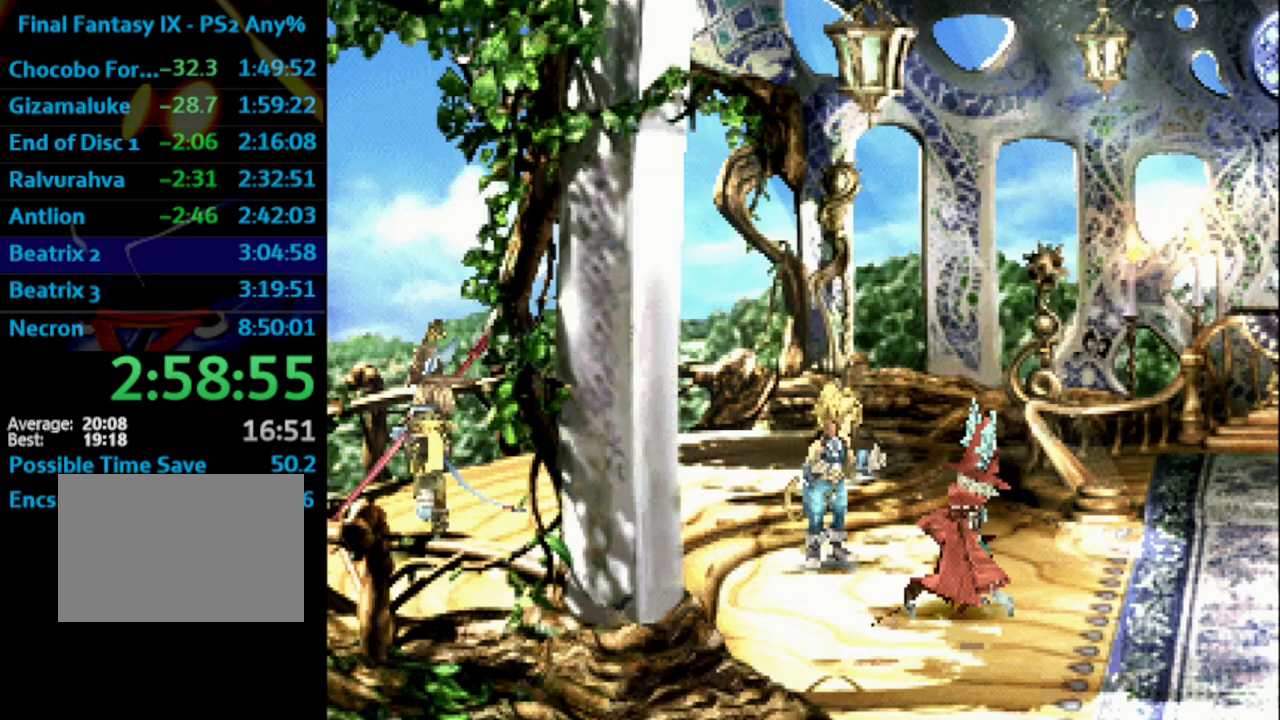
{"buttons": ["SQUARE"], "left_stick": "center", "right_stick": "center", "events": [[17, "SQUARE", "up"], [50, "CROSS", "down"], [67, "CROSS", "up"], [117, "SQUARE", "down"], [133, "CROSS", "down"], [133, "SQUARE", "up"], [167, "CROSS", "up"], [217, "SQUARE", "down"], [267, "CROSS", "down"], [283, "SQUARE", "up"], [317, "CROSS", "up"], [367, "SQUARE", "down"], [383, "CROSS", "down"], [383, "SQUARE", "up"], [433, "CROSS", "up"], [500, "SQUARE", "down"]]}
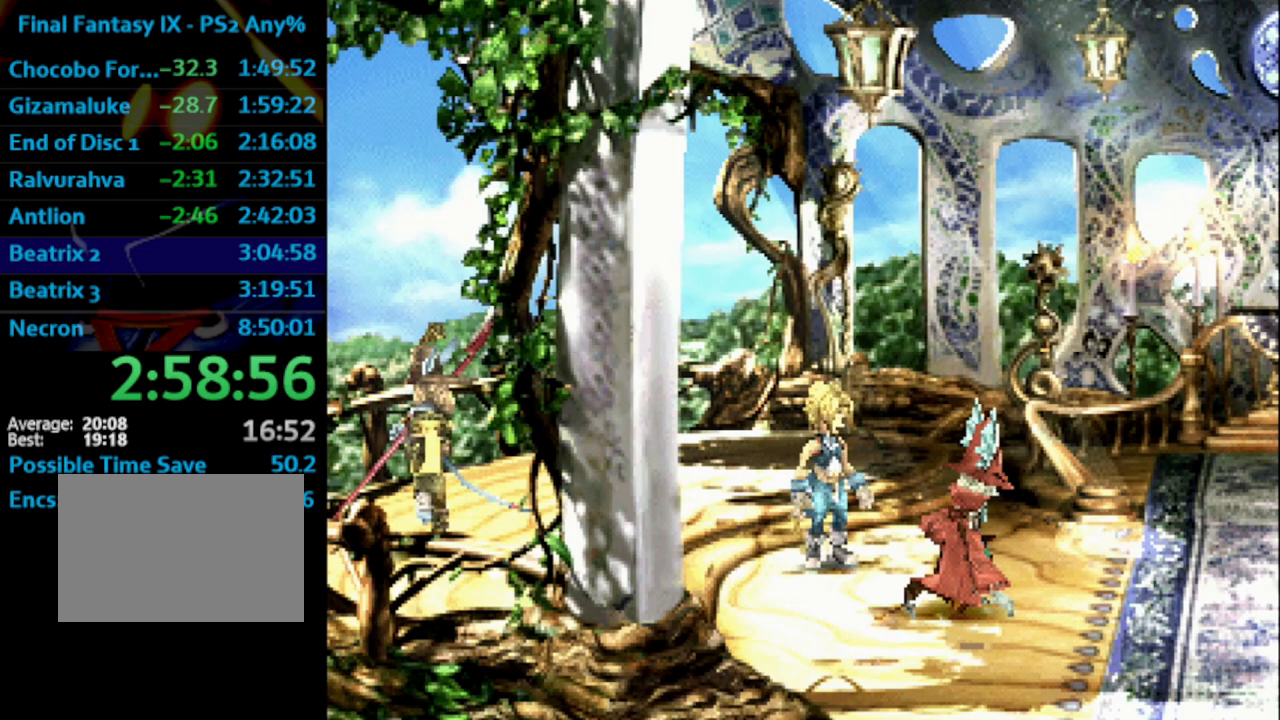
{"buttons": [], "left_stick": "center", "right_stick": "center", "events": [[50, "SQUARE", "up"], [117, "CROSS", "down"], [133, "SQUARE", "down"], [150, "CROSS", "up"], [150, "SQUARE", "up"], [233, "CROSS", "down"], [267, "SQUARE", "down"], [283, "CROSS", "up"], [300, "SQUARE", "up"], [350, "CROSS", "down"], [400, "CROSS", "up"], [400, "SQUARE", "down"], [417, "CROSS", "down"], [417, "SQUARE", "up"], [467, "CROSS", "up"]]}
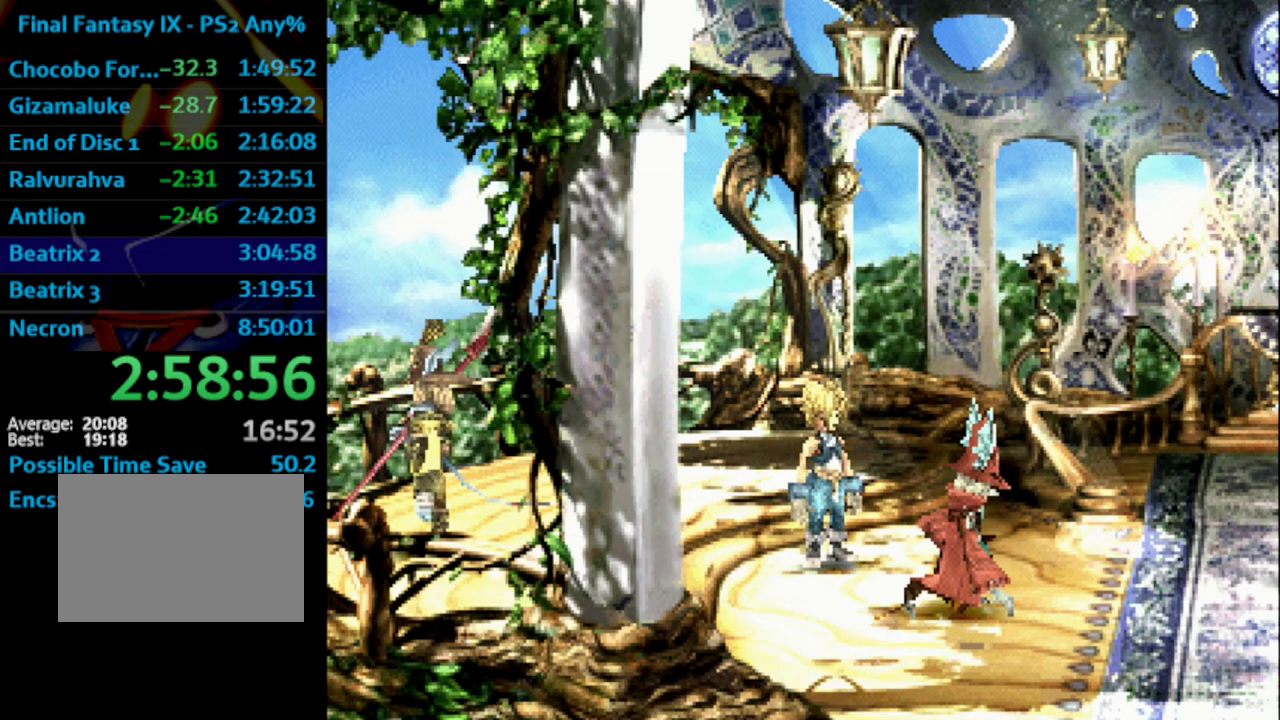
{"buttons": ["R1"], "left_stick": "center", "right_stick": "center", "events": [[33, "CROSS", "down"], [33, "SQUARE", "down"], [50, "SQUARE", "up"], [100, "CROSS", "up"], [150, "CROSS", "down"], [150, "SQUARE", "down"], [183, "CROSS", "up"], [217, "SQUARE", "up"], [283, "CROSS", "down"], [300, "SQUARE", "down"], [317, "CROSS", "up"], [350, "SQUARE", "up"], [450, "SQUARE", "down"], [483, "SQUARE", "up"], [500, "R1", "down"]]}
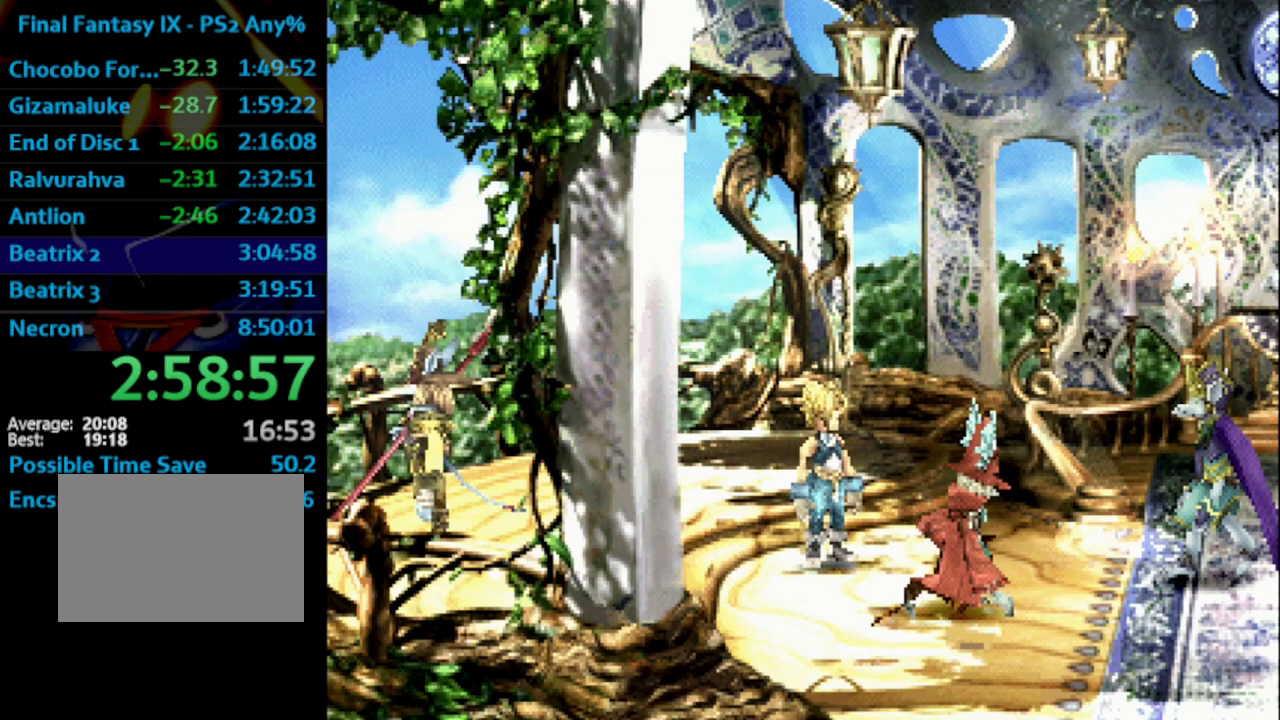
{"buttons": ["CROSS"], "left_stick": "center", "right_stick": "center", "events": [[17, "R1", "up"], [33, "R1", "down"], [50, "R1", "up"], [167, "CROSS", "down"], [167, "SQUARE", "down"], [200, "SQUARE", "up"], [233, "CROSS", "up"], [283, "SQUARE", "down"], [317, "CROSS", "down"], [350, "SQUARE", "up"], [383, "CROSS", "up"], [450, "CROSS", "down"], [450, "SQUARE", "down"], [483, "SQUARE", "up"]]}
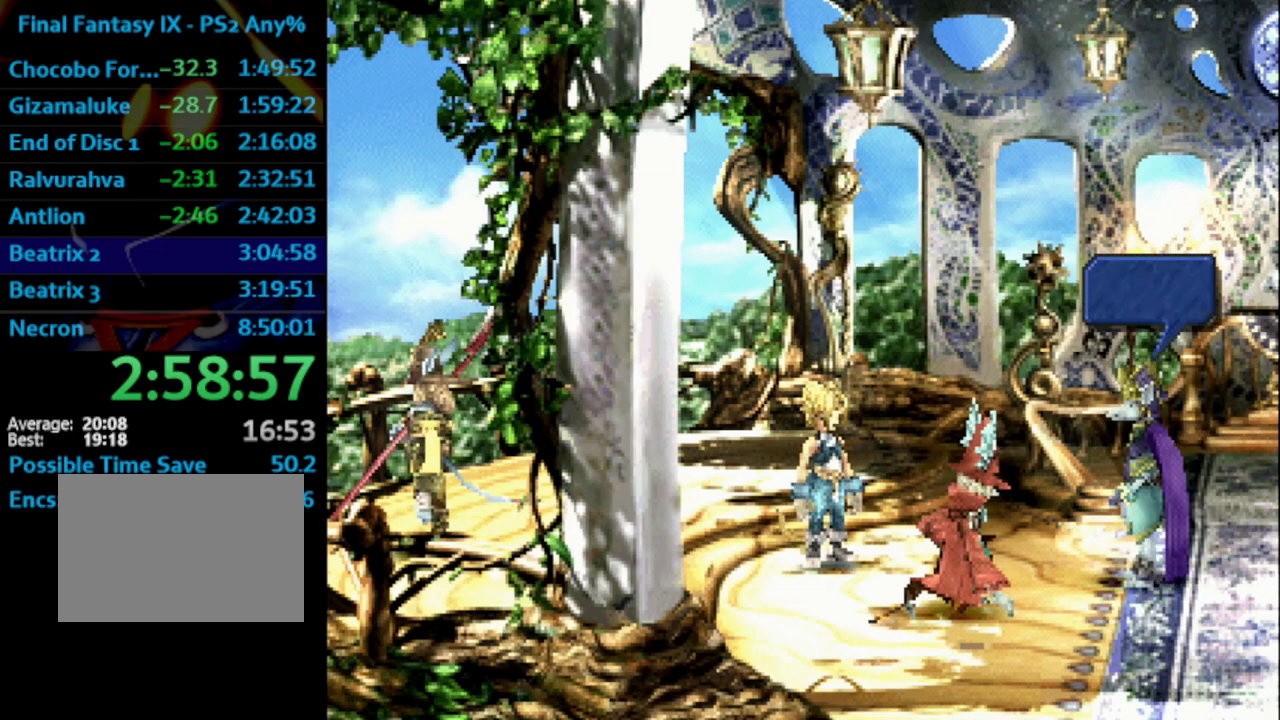
{"buttons": ["SQUARE"], "left_stick": "center", "right_stick": "center", "events": [[17, "CROSS", "up"], [67, "SQUARE", "down"], [117, "SQUARE", "up"], [183, "CROSS", "down"], [217, "SQUARE", "down"], [233, "SQUARE", "up"], [283, "CROSS", "up"], [333, "CROSS", "down"], [333, "SQUARE", "down"], [383, "SQUARE", "up"], [400, "CROSS", "up"], [450, "CROSS", "down"], [483, "CROSS", "up"], [483, "SQUARE", "down"]]}
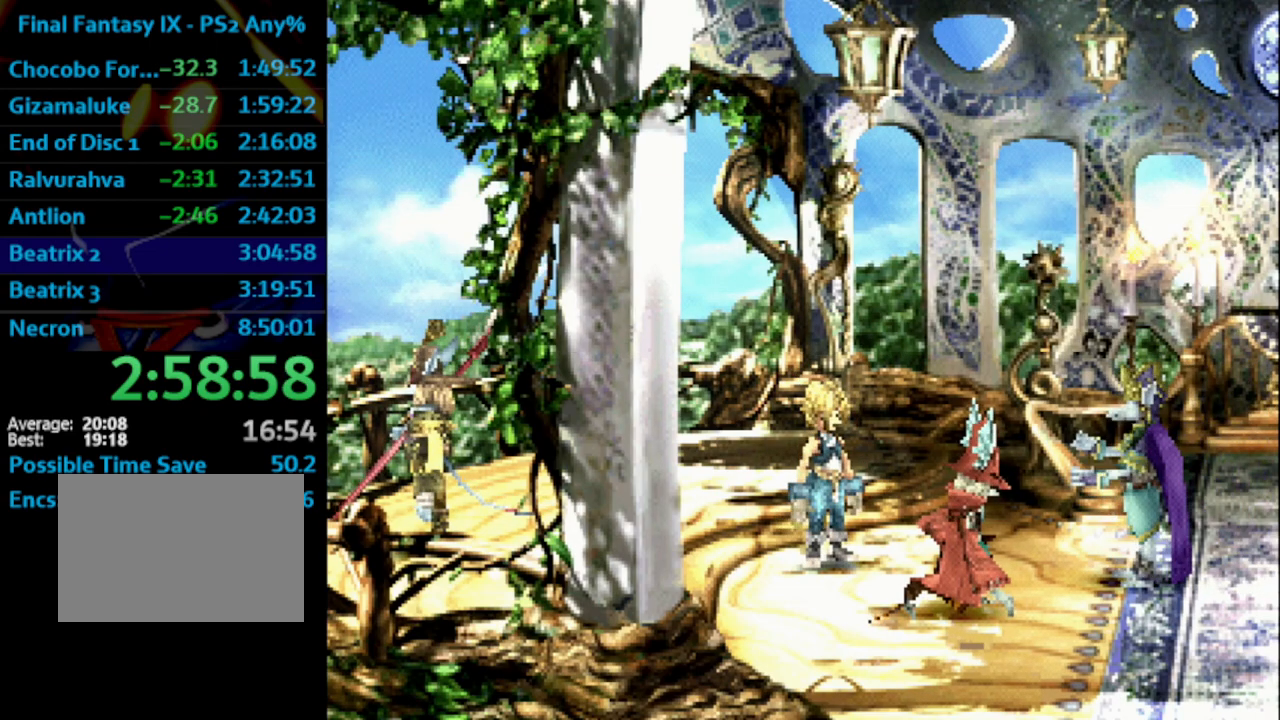
{"buttons": ["SQUARE"], "left_stick": "center", "right_stick": "center", "events": [[17, "SQUARE", "up"], [67, "CROSS", "down"], [83, "CROSS", "up"], [117, "SQUARE", "down"], [133, "SQUARE", "up"], [200, "CROSS", "down"], [233, "CROSS", "up"], [250, "SQUARE", "down"], [300, "SQUARE", "up"], [317, "CROSS", "down"], [333, "CROSS", "up"], [383, "SQUARE", "down"], [417, "CROSS", "down"], [417, "SQUARE", "up"], [433, "CROSS", "up"], [483, "SQUARE", "down"]]}
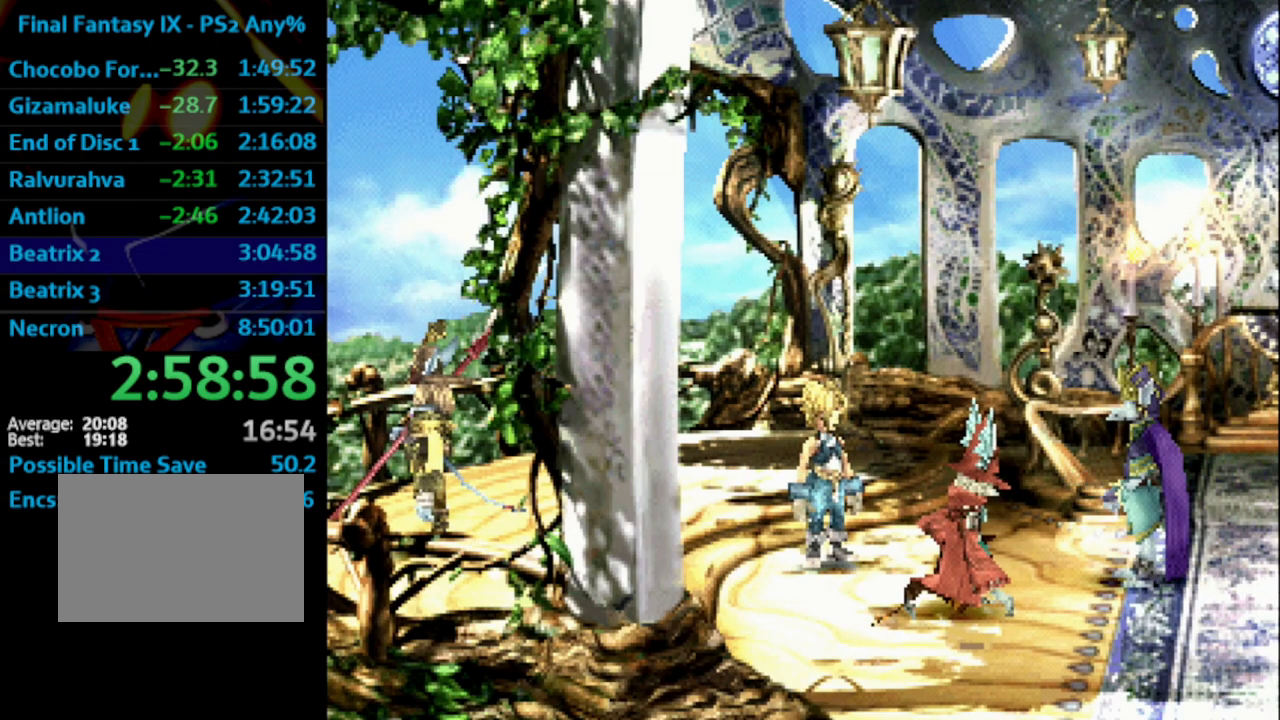
{"buttons": [], "left_stick": "center", "right_stick": "center", "events": [[17, "CROSS", "down"], [67, "SQUARE", "up"], [83, "CROSS", "up"], [150, "CROSS", "down"], [150, "SQUARE", "down"], [183, "CROSS", "up"], [183, "SQUARE", "up"], [267, "CROSS", "down"], [267, "SQUARE", "down"], [300, "CROSS", "up"], [317, "SQUARE", "up"], [400, "CROSS", "down"], [417, "CROSS", "up"], [417, "SQUARE", "down"], [467, "SQUARE", "up"]]}
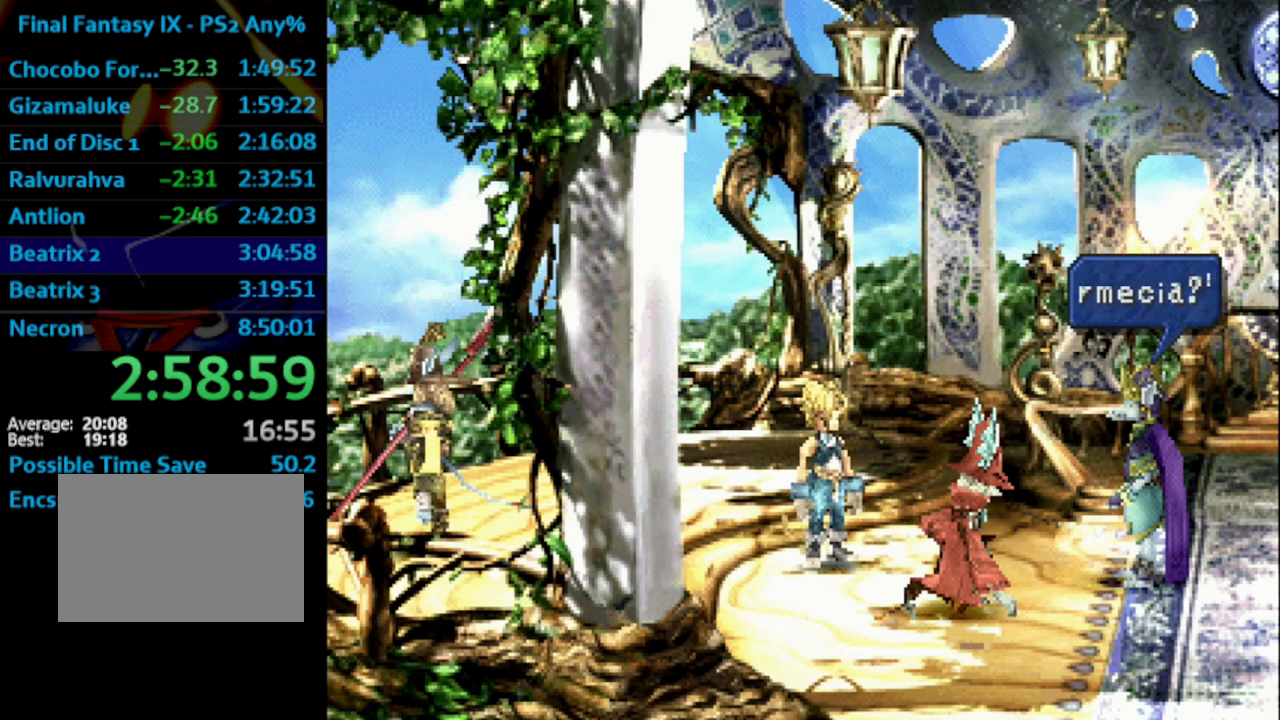
{"buttons": [], "left_stick": "center", "right_stick": "center", "events": [[33, "CROSS", "down"], [50, "CROSS", "up"], [83, "SQUARE", "down"], [133, "SQUARE", "up"], [150, "CROSS", "down"], [167, "CROSS", "up"], [200, "SQUARE", "down"], [250, "SQUARE", "up"], [267, "CROSS", "down"], [283, "CROSS", "up"], [350, "SQUARE", "down"], [400, "CROSS", "down"], [400, "SQUARE", "up"], [417, "CROSS", "up"], [450, "SQUARE", "down"], [483, "SQUARE", "up"]]}
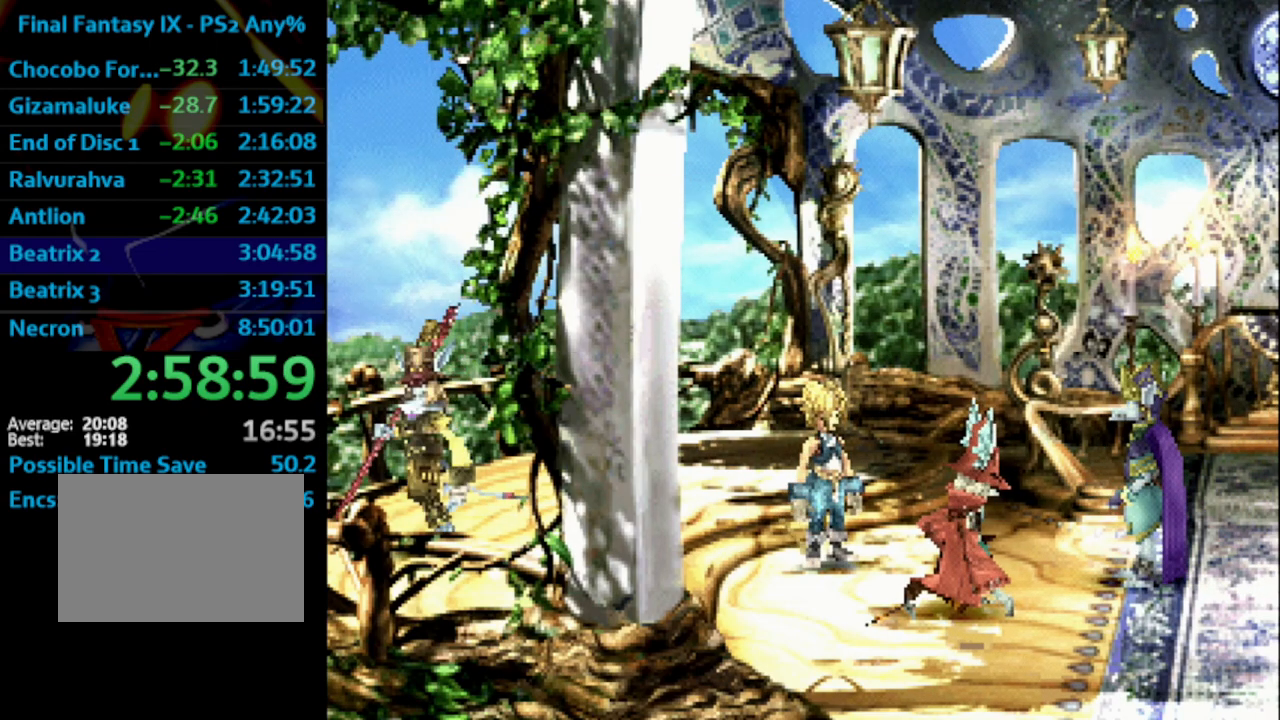
{"buttons": ["SQUARE"], "left_stick": "center", "right_stick": "center", "events": [[117, "CROSS", "down"], [117, "SQUARE", "down"], [150, "CROSS", "up"], [150, "SQUARE", "up"], [217, "CROSS", "down"], [217, "SQUARE", "down"], [267, "CROSS", "up"], [283, "SQUARE", "up"], [483, "SQUARE", "down"]]}
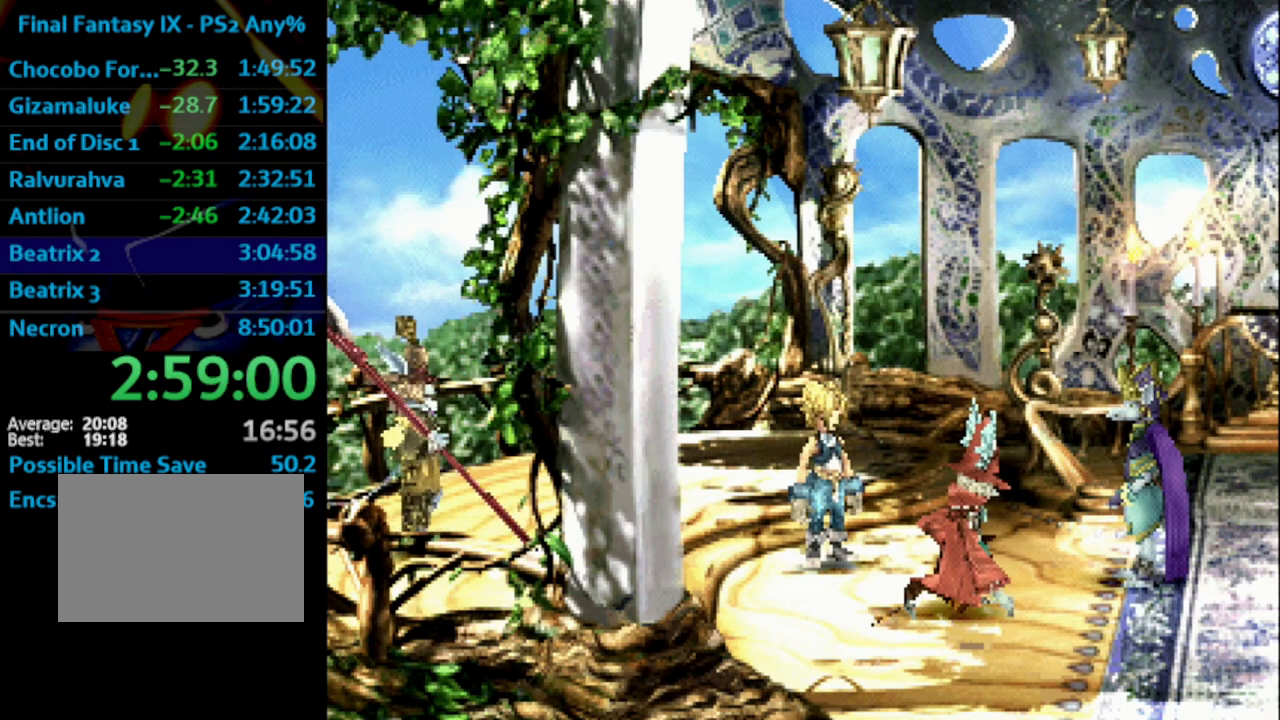
{"buttons": ["CROSS"], "left_stick": "center", "right_stick": "center", "events": [[17, "SQUARE", "up"], [150, "SQUARE", "down"], [167, "SQUARE", "up"], [283, "SQUARE", "down"], [300, "SQUARE", "up"], [450, "SQUARE", "down"], [500, "CROSS", "down"], [500, "SQUARE", "up"]]}
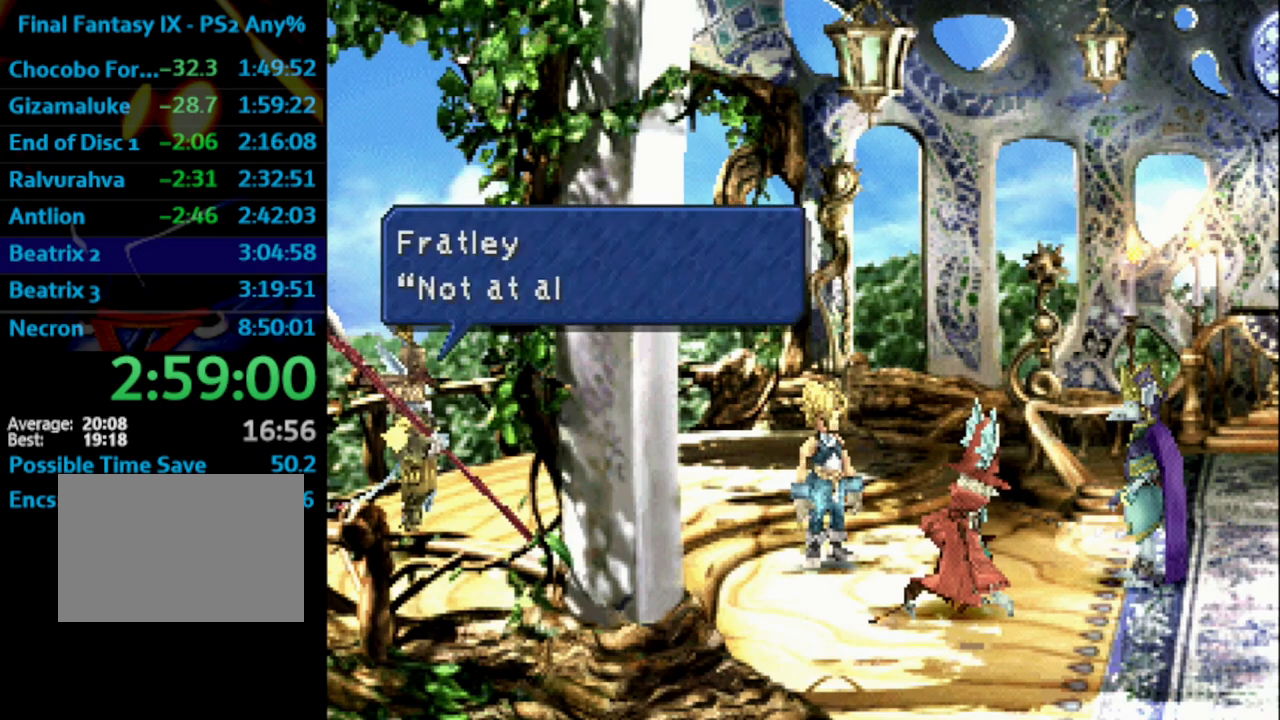
{"buttons": ["CROSS"], "left_stick": "center", "right_stick": "center", "events": [[50, "CROSS", "up"], [117, "SQUARE", "down"], [133, "CROSS", "down"], [133, "SQUARE", "up"], [167, "CROSS", "up"], [250, "SQUARE", "down"], [317, "SQUARE", "up"], [367, "CROSS", "down"], [417, "CROSS", "up"], [483, "CROSS", "down"]]}
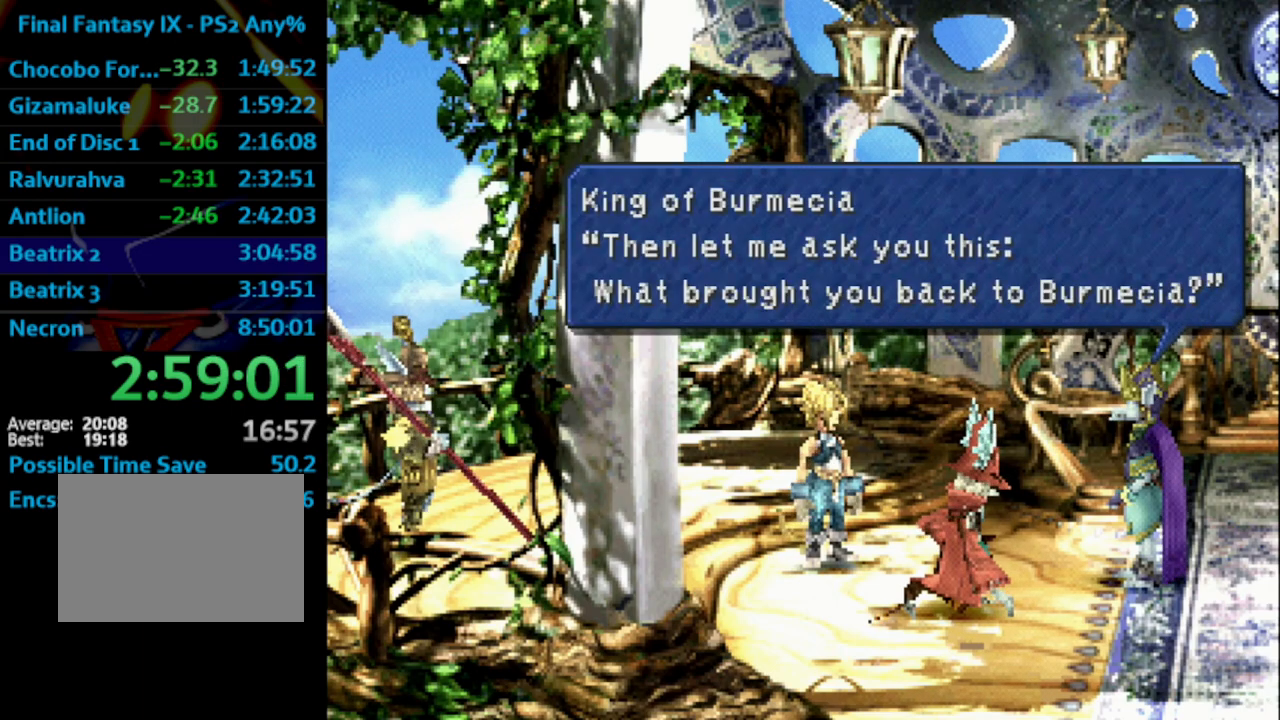
{"buttons": ["CROSS"], "left_stick": "center", "right_stick": "center", "events": [[17, "CROSS", "up"], [17, "SQUARE", "down"], [83, "SQUARE", "up"], [167, "SQUARE", "down"], [183, "SQUARE", "up"], [300, "SQUARE", "down"], [350, "SQUARE", "up"], [417, "SQUARE", "down"], [450, "CROSS", "down"], [500, "SQUARE", "up"]]}
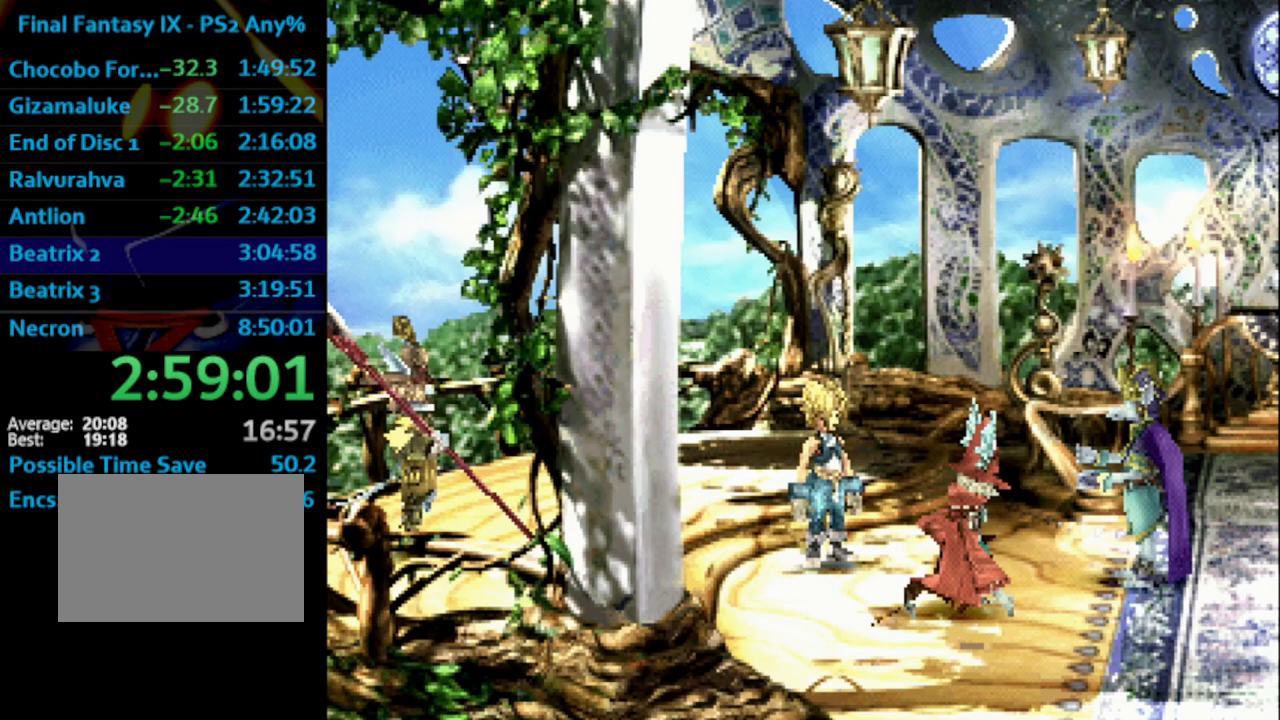
{"buttons": [], "left_stick": "center", "right_stick": "center", "events": [[17, "CROSS", "up"], [83, "CROSS", "down"], [83, "SQUARE", "down"], [100, "CROSS", "up"], [100, "SQUARE", "up"], [183, "CROSS", "down"], [200, "CROSS", "up"], [200, "SQUARE", "down"], [250, "SQUARE", "up"], [283, "CROSS", "down"], [317, "CROSS", "up"], [333, "SQUARE", "down"], [367, "CROSS", "down"], [367, "SQUARE", "up"], [400, "CROSS", "up"], [433, "SQUARE", "down"], [483, "SQUARE", "up"]]}
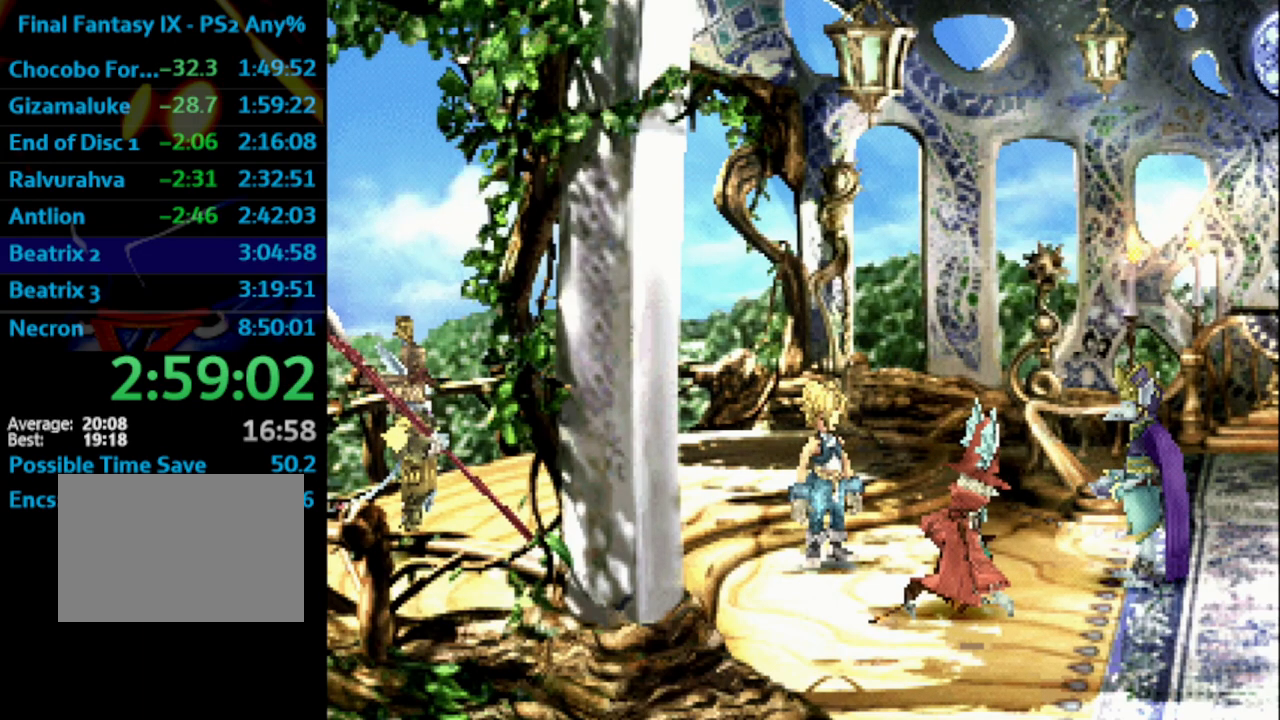
{"buttons": [], "left_stick": "center", "right_stick": "center", "events": [[50, "CROSS", "down"], [67, "SQUARE", "down"], [83, "CROSS", "up"], [117, "SQUARE", "up"], [150, "CROSS", "down"], [183, "SQUARE", "down"], [200, "CROSS", "up"], [233, "SQUARE", "up"], [250, "CROSS", "down"], [317, "CROSS", "up"], [333, "SQUARE", "down"], [350, "SQUARE", "up"], [367, "CROSS", "down"], [400, "CROSS", "up"], [450, "SQUARE", "down"], [483, "SQUARE", "up"]]}
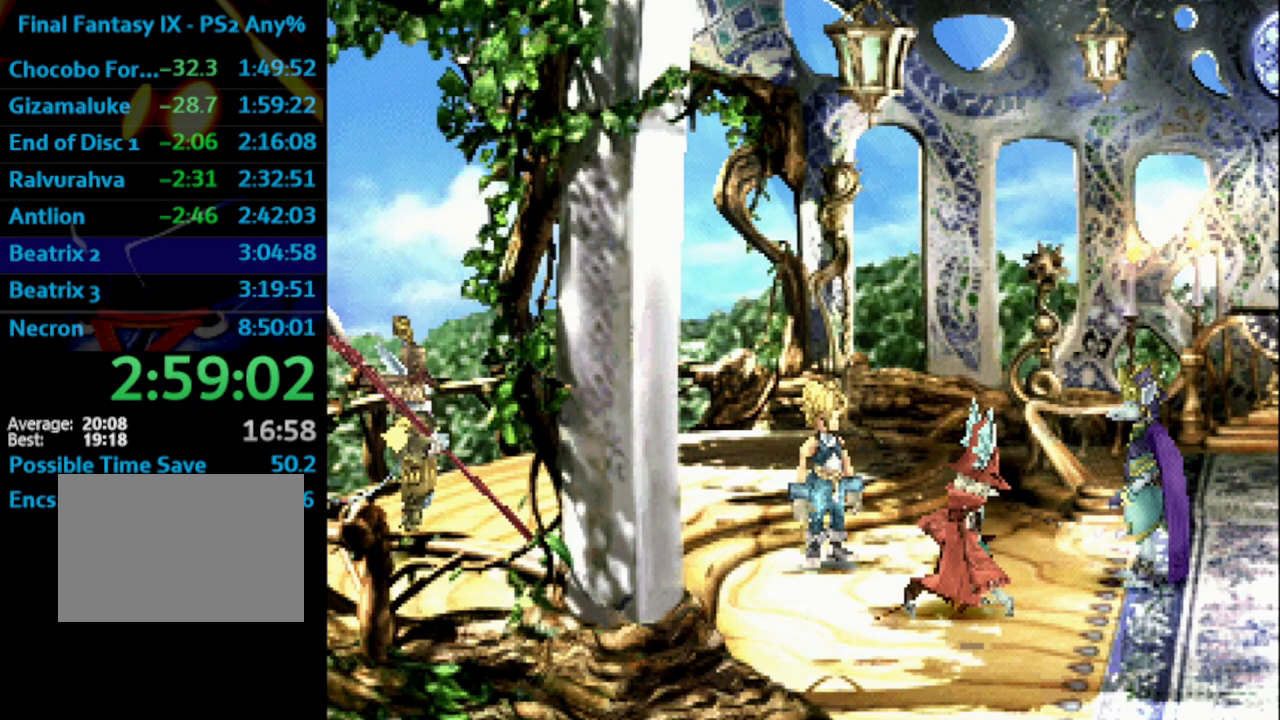
{"buttons": ["CROSS", "SQUARE"], "left_stick": "center", "right_stick": "center", "events": [[67, "CROSS", "down"], [83, "SQUARE", "down"], [117, "SQUARE", "up"], [133, "CROSS", "up"], [200, "SQUARE", "down"], [217, "SQUARE", "up"], [283, "CROSS", "down"], [333, "SQUARE", "down"], [367, "CROSS", "up"], [383, "SQUARE", "up"], [483, "SQUARE", "down"], [500, "CROSS", "down"]]}
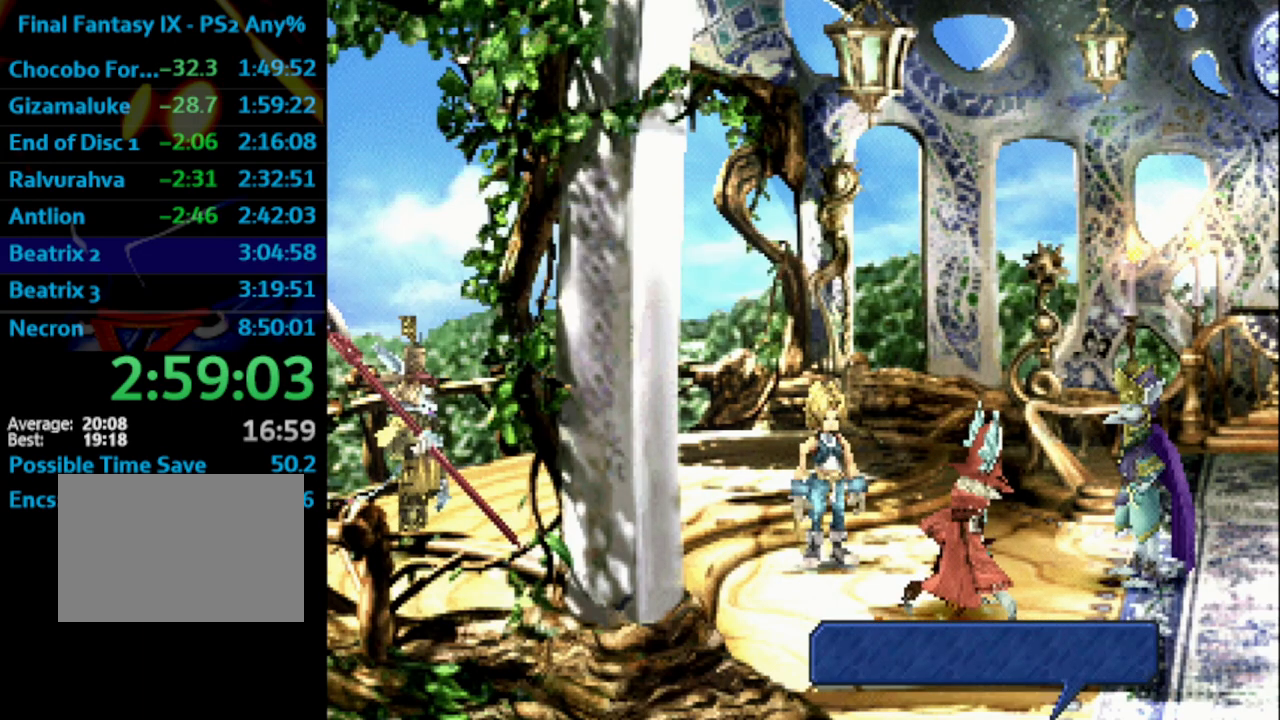
{"buttons": ["SQUARE"], "left_stick": "center", "right_stick": "center", "events": [[17, "SQUARE", "up"], [50, "CROSS", "up"], [117, "CROSS", "down"], [117, "SQUARE", "down"], [133, "CROSS", "up"], [150, "SQUARE", "up"], [200, "CROSS", "down"], [217, "SQUARE", "down"], [233, "CROSS", "up"], [283, "SQUARE", "up"], [367, "SQUARE", "down"], [400, "SQUARE", "up"], [467, "SQUARE", "down"], [483, "CROSS", "down"], [500, "CROSS", "up"]]}
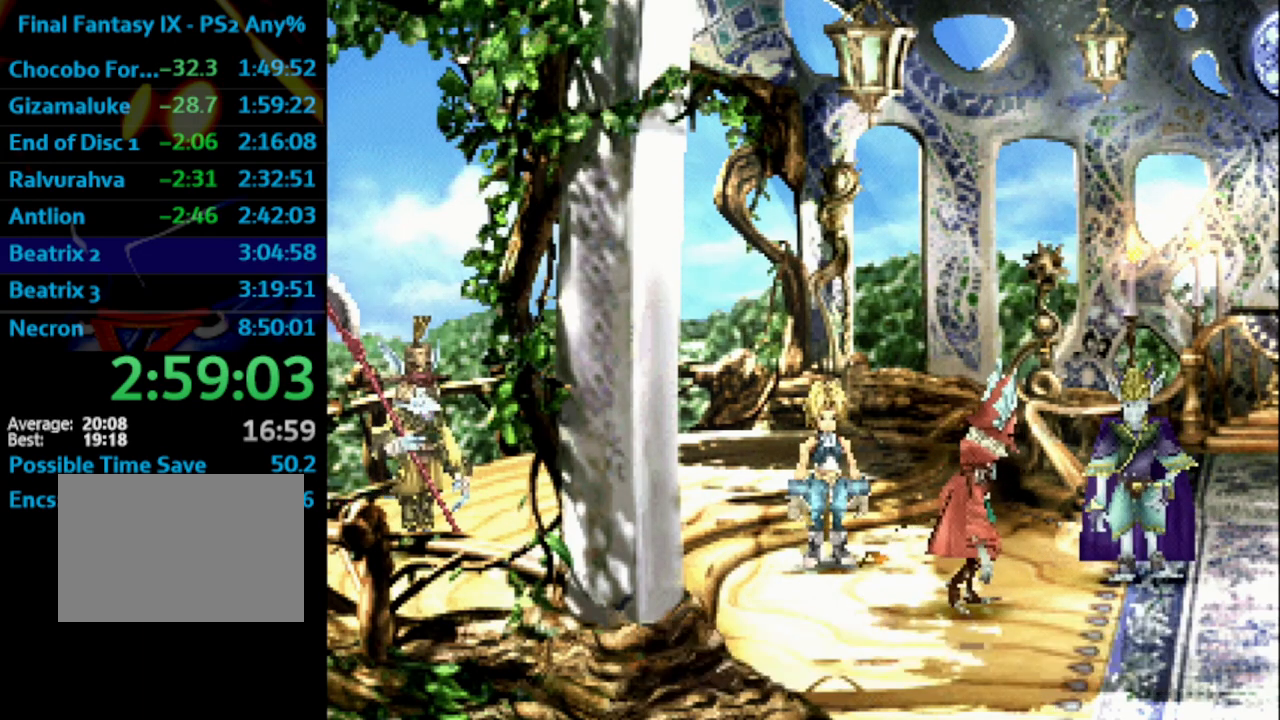
{"buttons": ["CROSS"], "left_stick": "center", "right_stick": "center", "events": [[33, "SQUARE", "up"], [67, "CROSS", "down"], [83, "CROSS", "up"], [117, "SQUARE", "down"], [150, "SQUARE", "up"], [233, "CROSS", "down"], [267, "SQUARE", "down"], [283, "CROSS", "up"], [283, "SQUARE", "up"], [350, "SQUARE", "down"], [417, "SQUARE", "up"], [500, "CROSS", "down"]]}
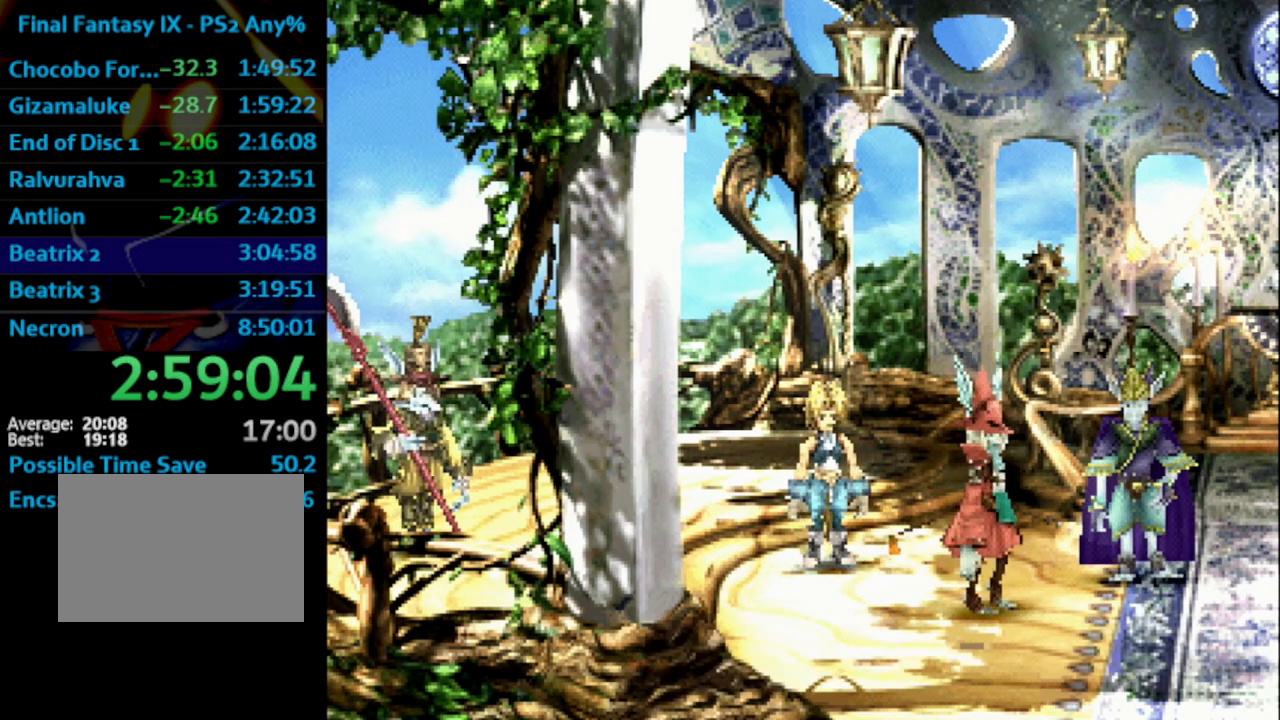
{"buttons": ["CROSS"], "left_stick": "center", "right_stick": "center", "events": [[17, "SQUARE", "down"], [33, "CROSS", "up"], [33, "SQUARE", "up"], [117, "SQUARE", "down"], [133, "CROSS", "down"], [150, "CROSS", "up"], [150, "SQUARE", "up"], [200, "SQUARE", "down"], [250, "CROSS", "down"], [267, "SQUARE", "up"], [317, "CROSS", "up"], [350, "SQUARE", "down"], [367, "CROSS", "down"], [367, "SQUARE", "up"], [417, "CROSS", "up"], [417, "SQUARE", "down"], [483, "CROSS", "down"], [483, "SQUARE", "up"]]}
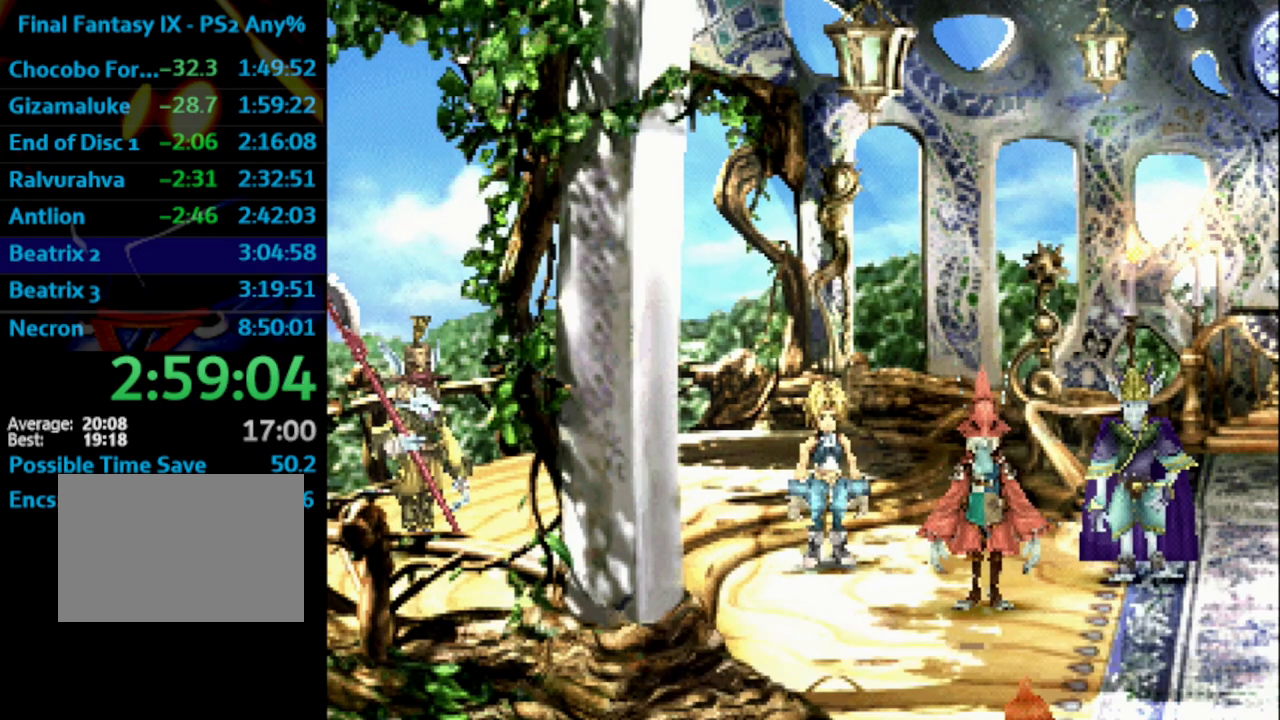
{"buttons": ["CROSS"], "left_stick": "center", "right_stick": "center", "events": [[33, "CROSS", "up"], [117, "CROSS", "down"], [133, "CROSS", "up"], [167, "SQUARE", "down"], [183, "CROSS", "down"], [200, "CROSS", "up"], [200, "SQUARE", "up"], [317, "CROSS", "down"], [317, "SQUARE", "down"], [350, "CROSS", "up"], [350, "SQUARE", "up"], [367, "CROSS", "down"], [417, "CROSS", "up"], [417, "SQUARE", "down"], [483, "CROSS", "down"], [483, "SQUARE", "up"]]}
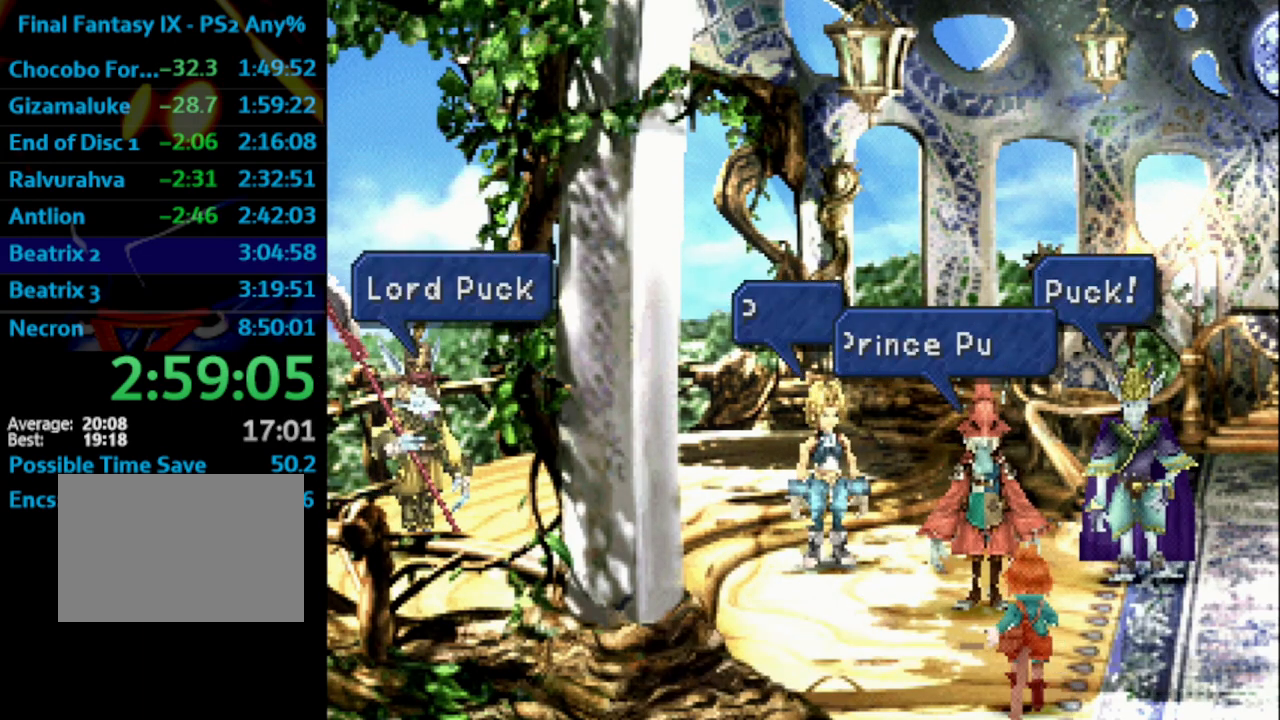
{"buttons": ["CROSS"], "left_stick": "center", "right_stick": "center", "events": [[50, "CROSS", "up"], [67, "SQUARE", "down"], [83, "CROSS", "down"], [100, "SQUARE", "up"], [133, "CROSS", "up"], [183, "SQUARE", "down"], [217, "SQUARE", "up"], [283, "CROSS", "down"], [333, "CROSS", "up"], [333, "SQUARE", "down"], [350, "SQUARE", "up"], [383, "CROSS", "down"], [383, "SQUARE", "down"], [417, "CROSS", "up"], [467, "SQUARE", "up"], [483, "CROSS", "down"]]}
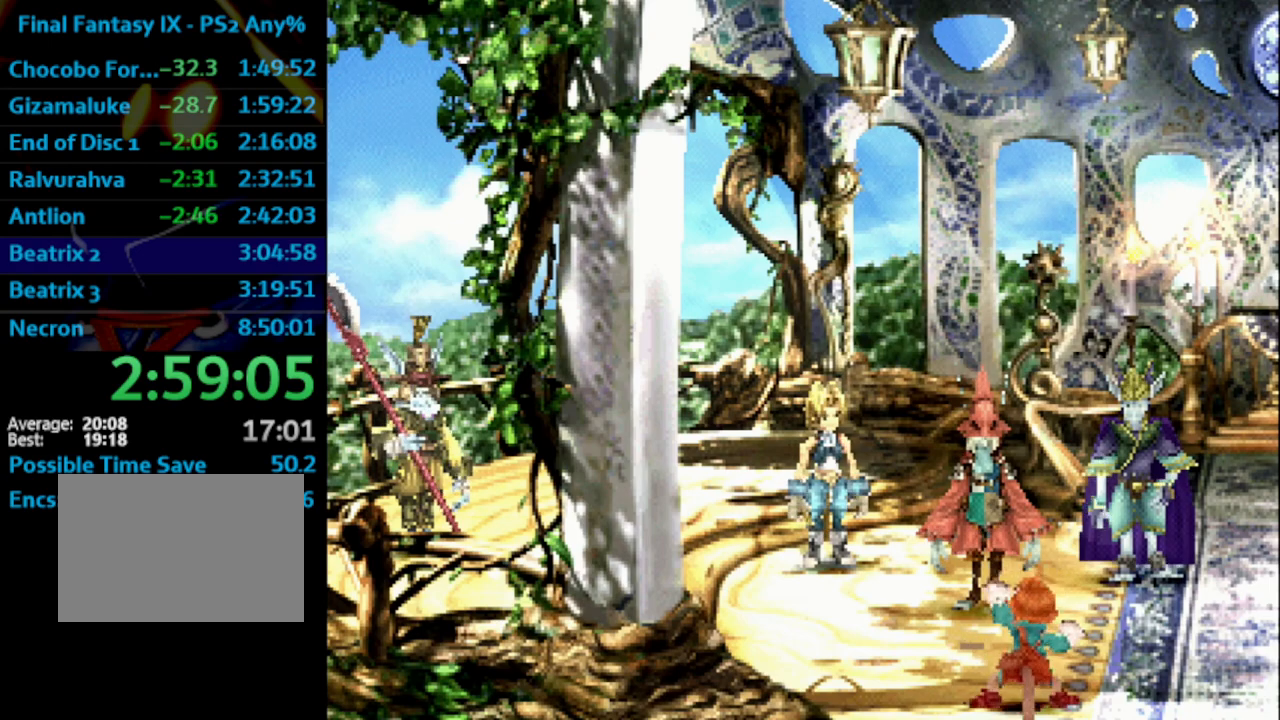
{"buttons": [], "left_stick": "center", "right_stick": "center", "events": [[17, "CROSS", "up"], [17, "SQUARE", "down"], [83, "SQUARE", "up"], [117, "SQUARE", "down"], [167, "CROSS", "down"], [200, "SQUARE", "up"], [217, "CROSS", "up"], [300, "CROSS", "down"], [300, "SQUARE", "down"], [317, "CROSS", "up"], [333, "SQUARE", "up"], [383, "SQUARE", "down"], [450, "SQUARE", "up"]]}